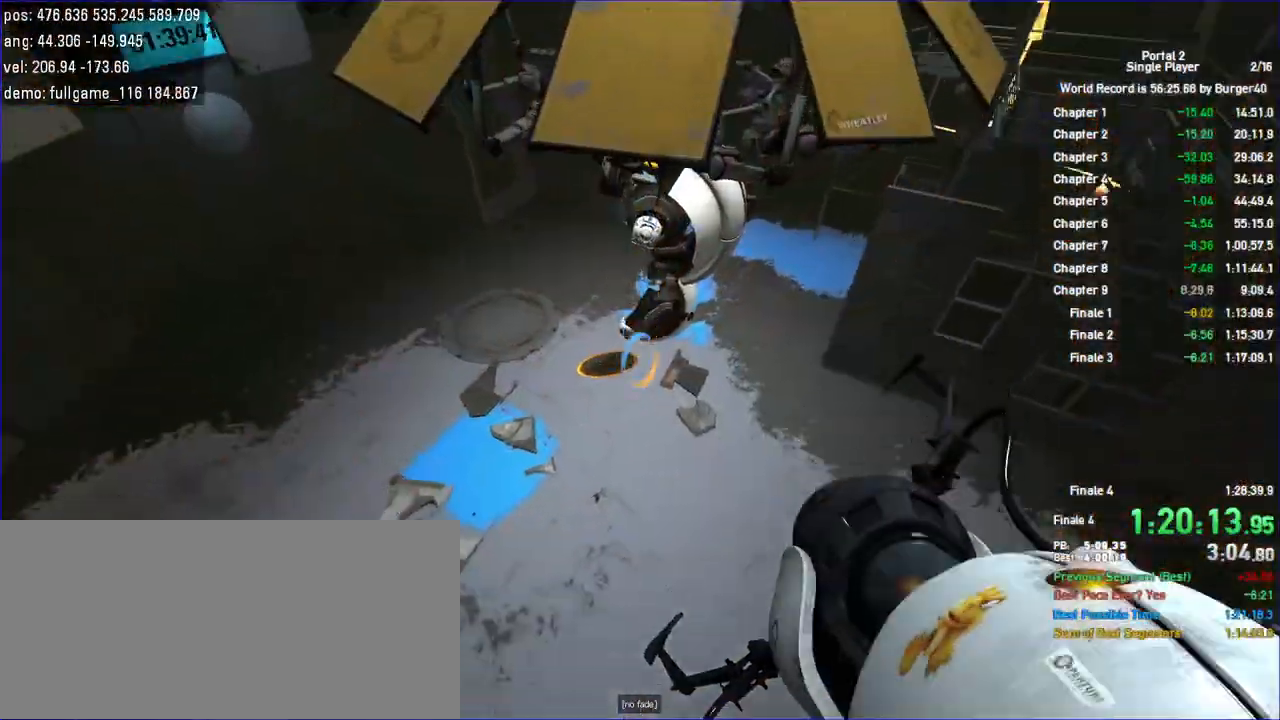
Gameplay with keyboard and mouse; each line is a JSON object with the keys and mouse buttons held at the frame after it. "events" lists presses ("down") and releases ("up") of "a", "c", "chat", "d", "jump", "load", "low", "r", "relod", "reset", "s", "save", "use", "w", "z", "mouse_left", "mouse_wheel" and "mouse_right" between this image and that frame as [ms after this image, input, new state], when the widget could be followed in between. "mouse_left", "mouse_wheel", "mouse_right" = the "left", "wheel", "right" buttons of the "mouse" list. No other keys are recorded. "wheel" means that the mouse wheel is clicked or scrolled. Key names are as the overlay labels them; some are game actions (e.g. jump) rather than physical keys. Not read: duck mouse_move.
{"keys": [], "mouse": [], "events": [[167, "a", "down"], [233, "a", "up"], [433, "mouse_left", "down"], [500, "mouse_left", "up"]]}
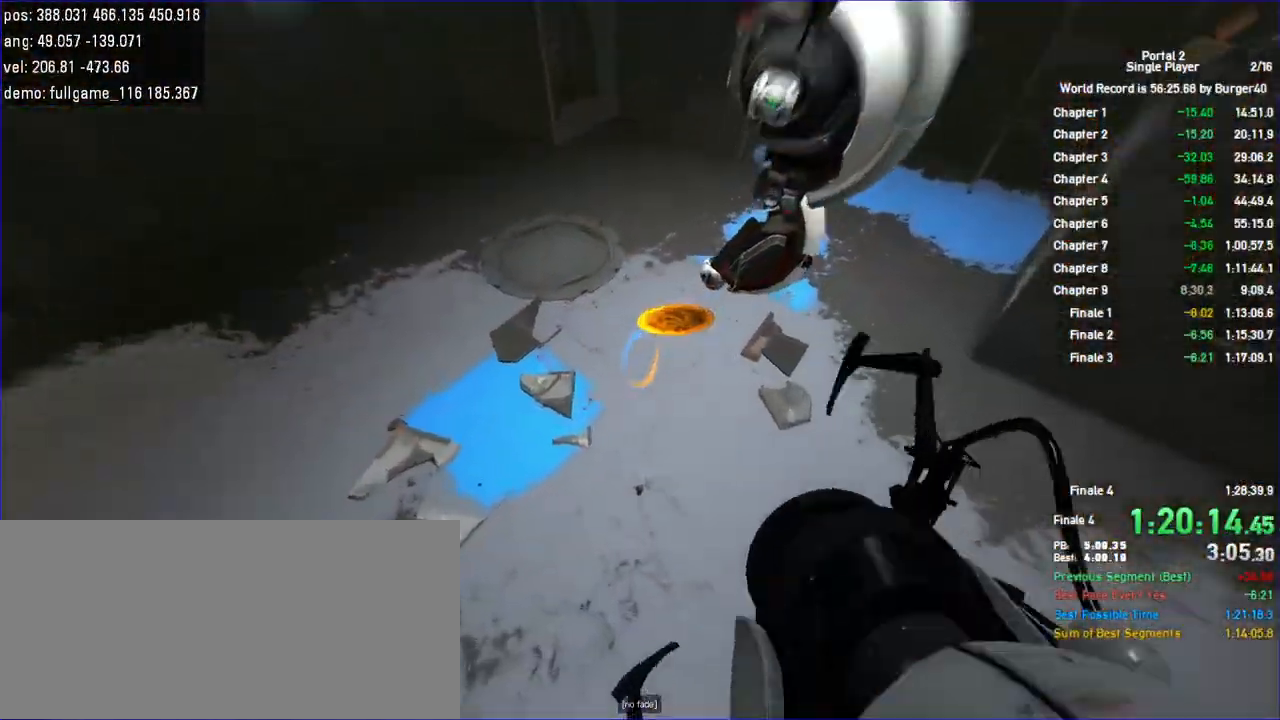
{"keys": [], "mouse": [], "events": [[267, "mouse_right", "down"], [400, "mouse_right", "up"]]}
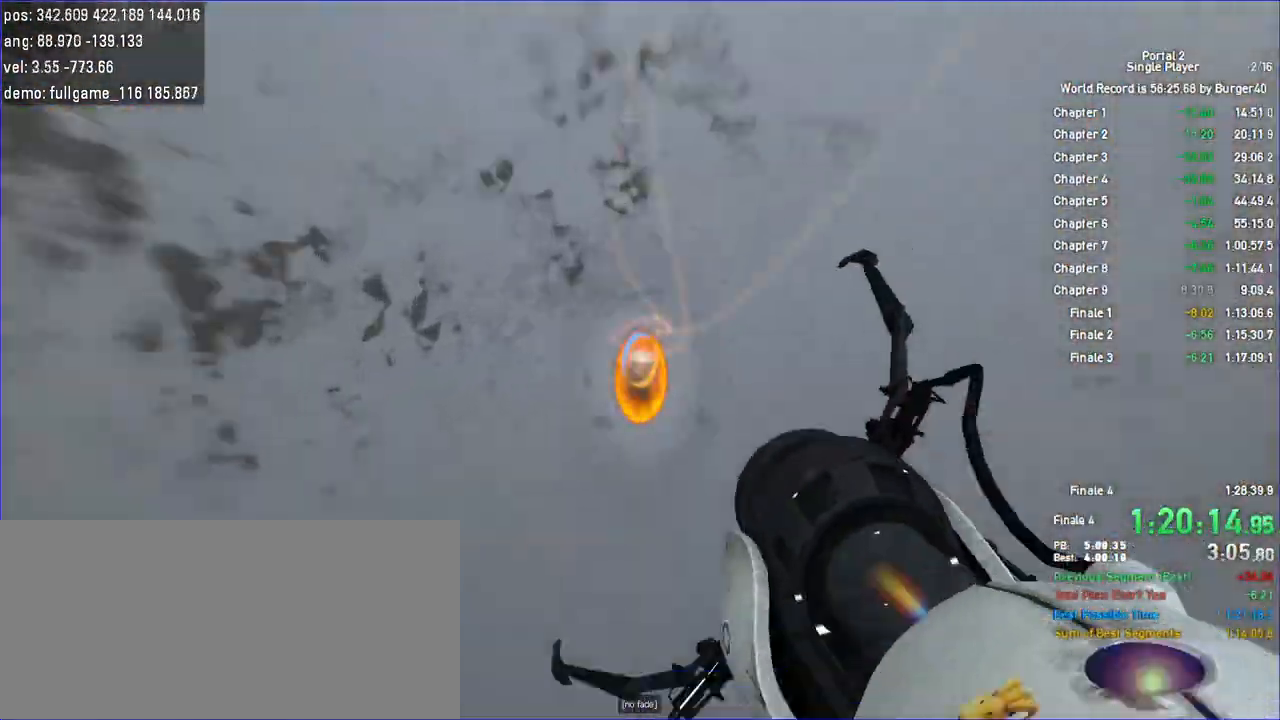
{"keys": [], "mouse": [], "events": []}
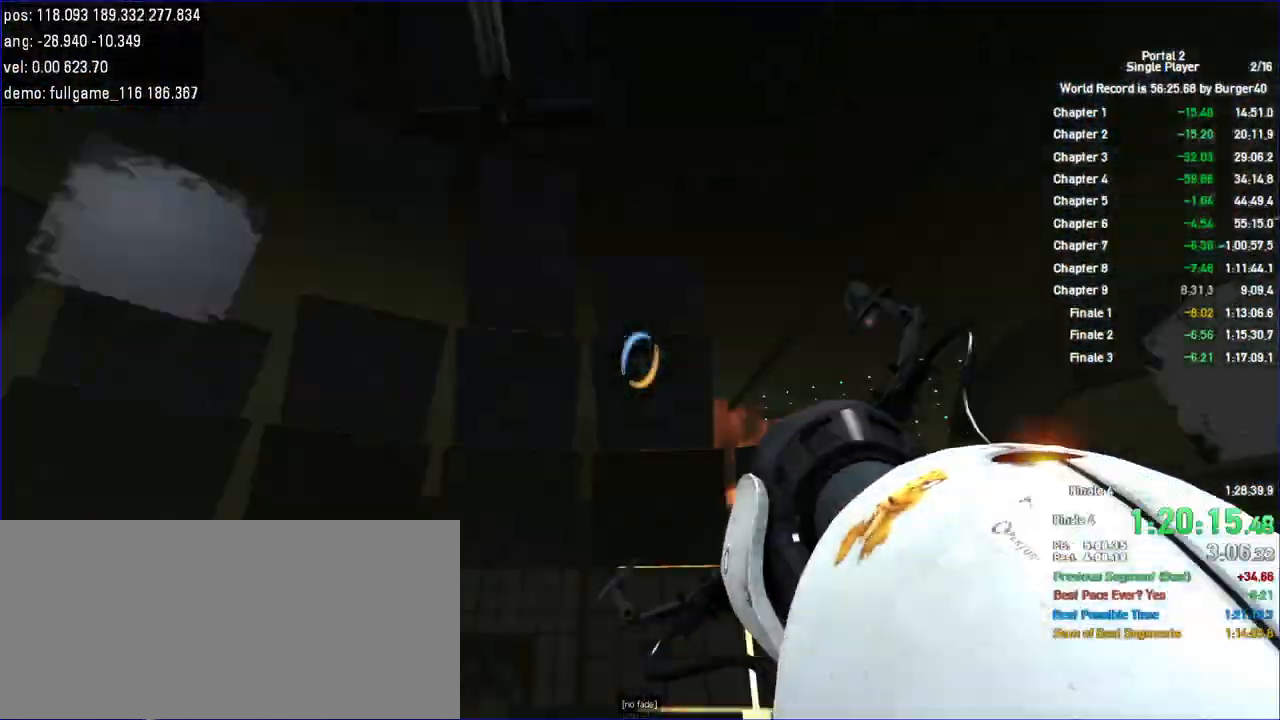
{"keys": [], "mouse": [], "events": []}
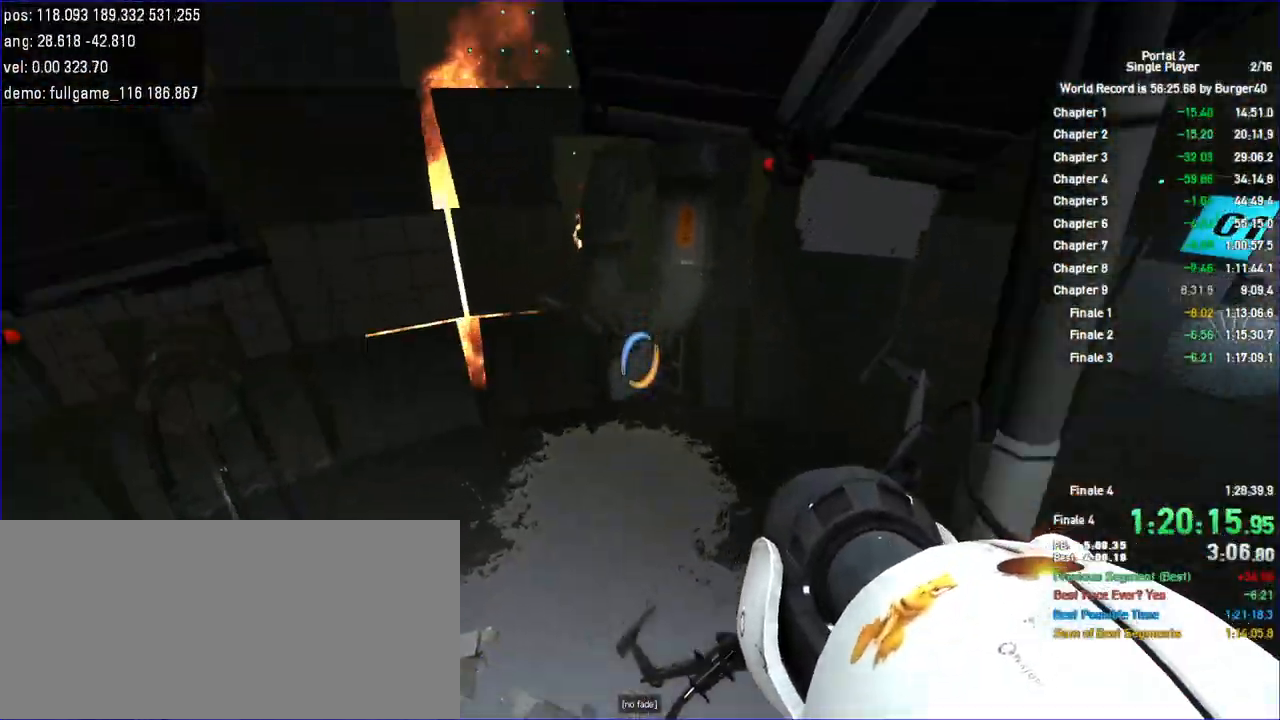
{"keys": [], "mouse": [], "events": [[333, "mouse_left", "down"], [433, "mouse_left", "up"]]}
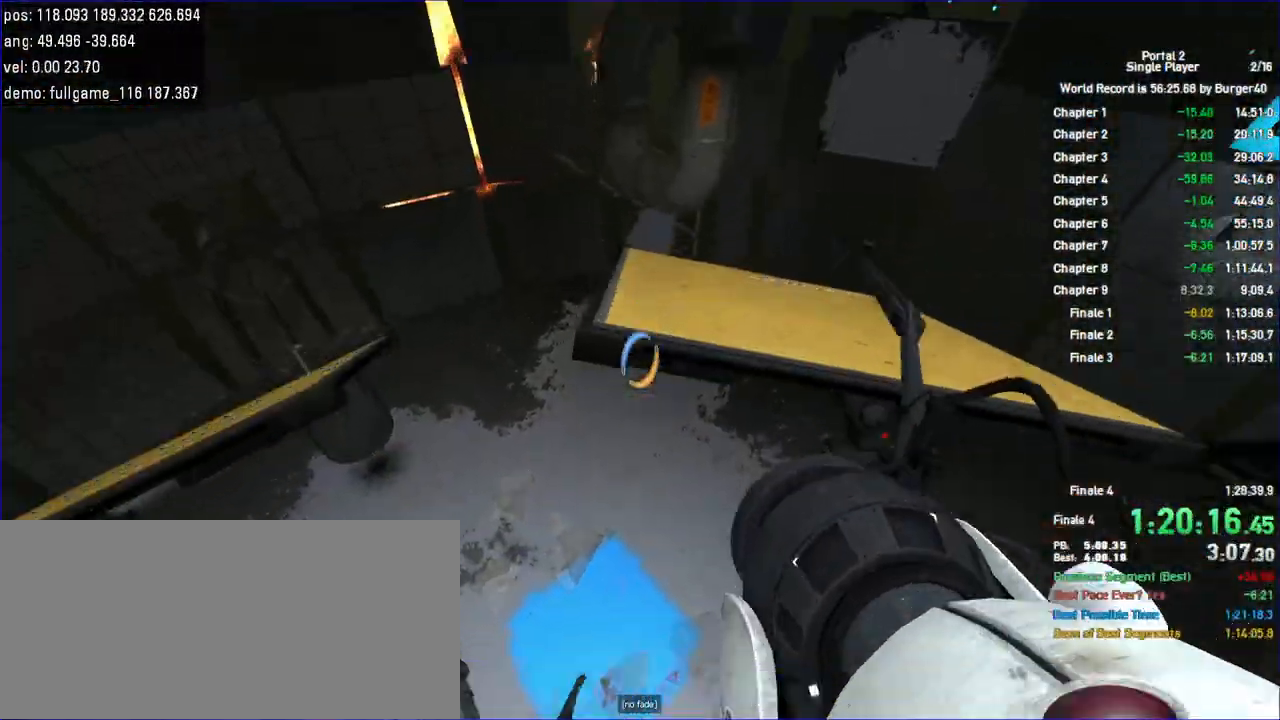
{"keys": [], "mouse": [], "events": [[400, "mouse_right", "down"], [500, "mouse_right", "up"]]}
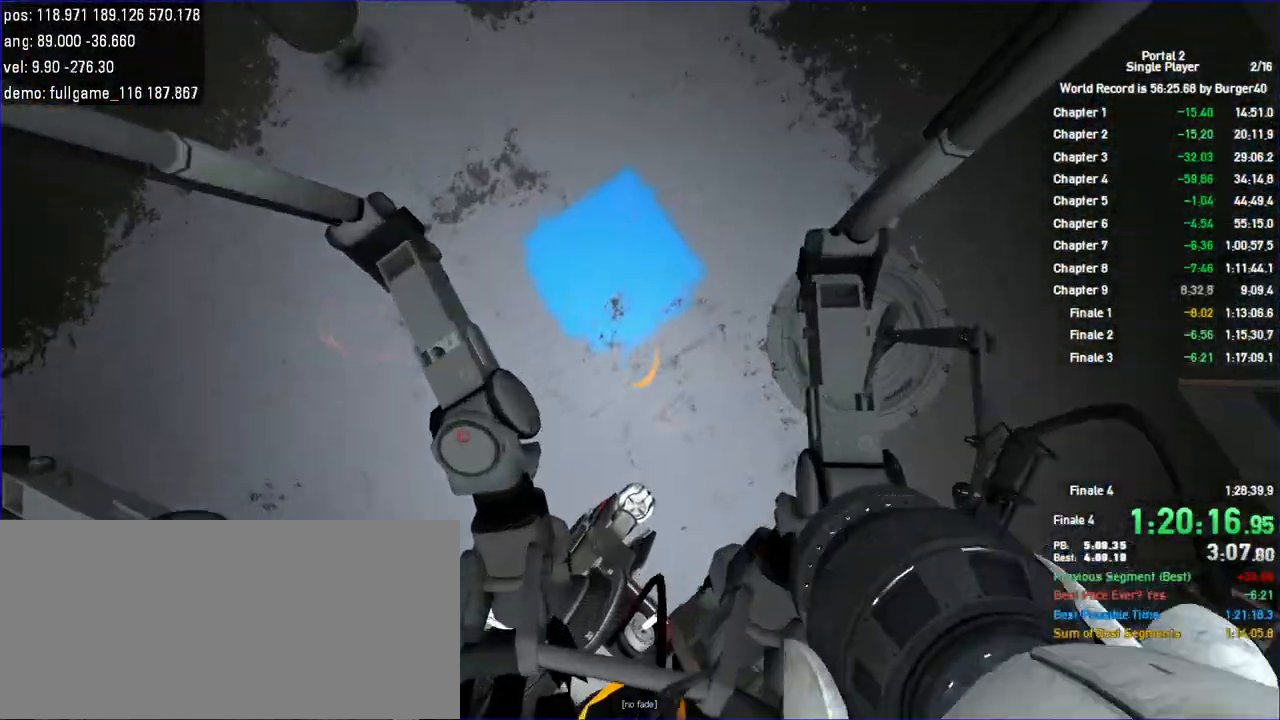
{"keys": [], "mouse": [], "events": [[367, "save", "down"], [467, "save", "up"]]}
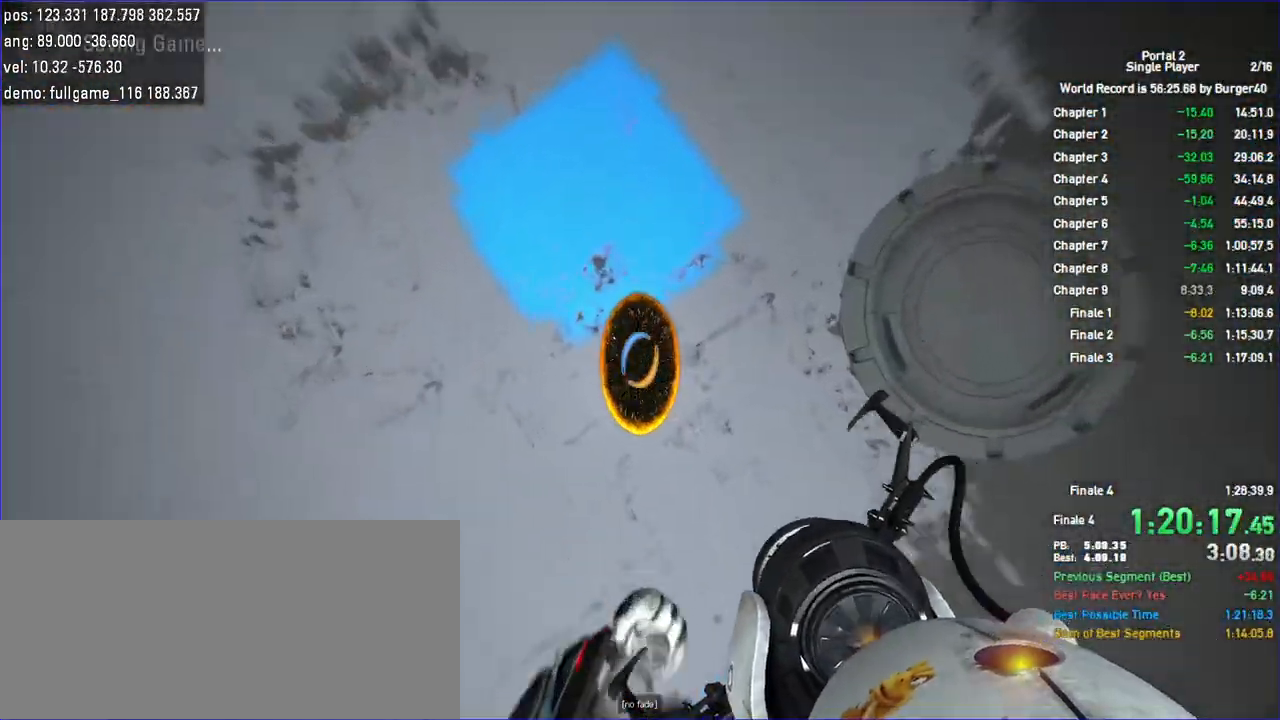
{"keys": [], "mouse": []}
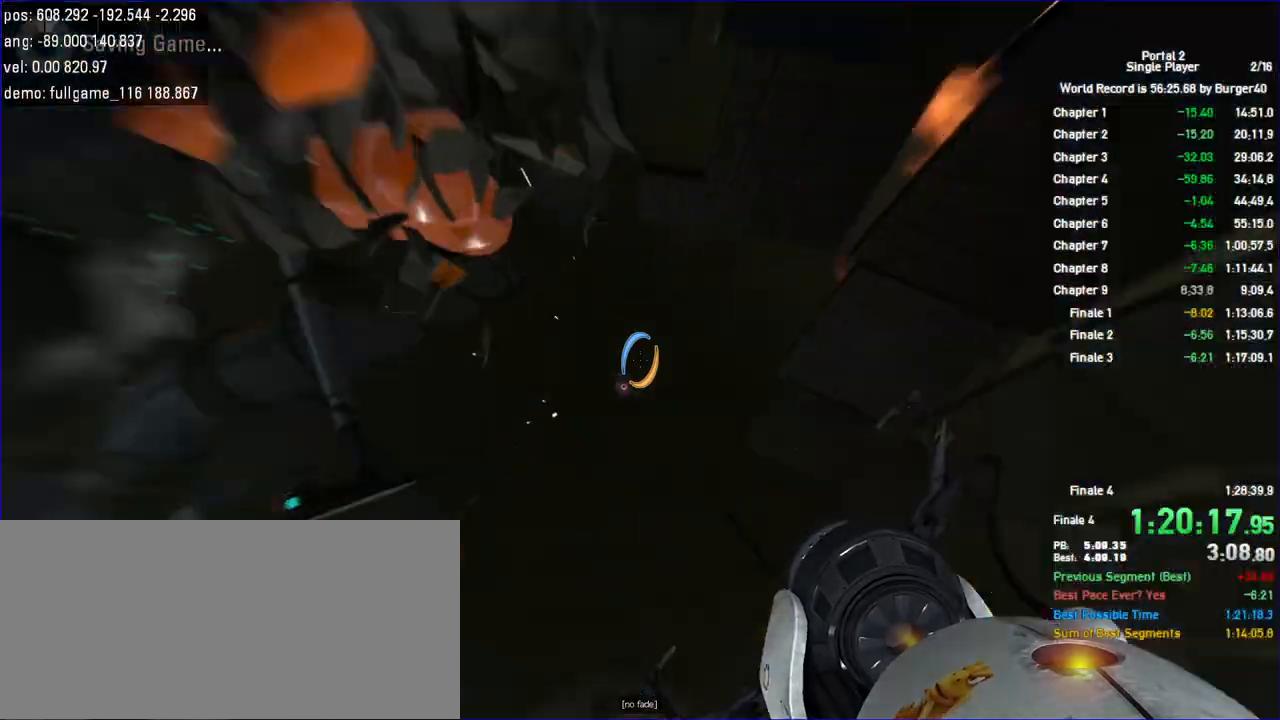
{"keys": [], "mouse": [], "events": []}
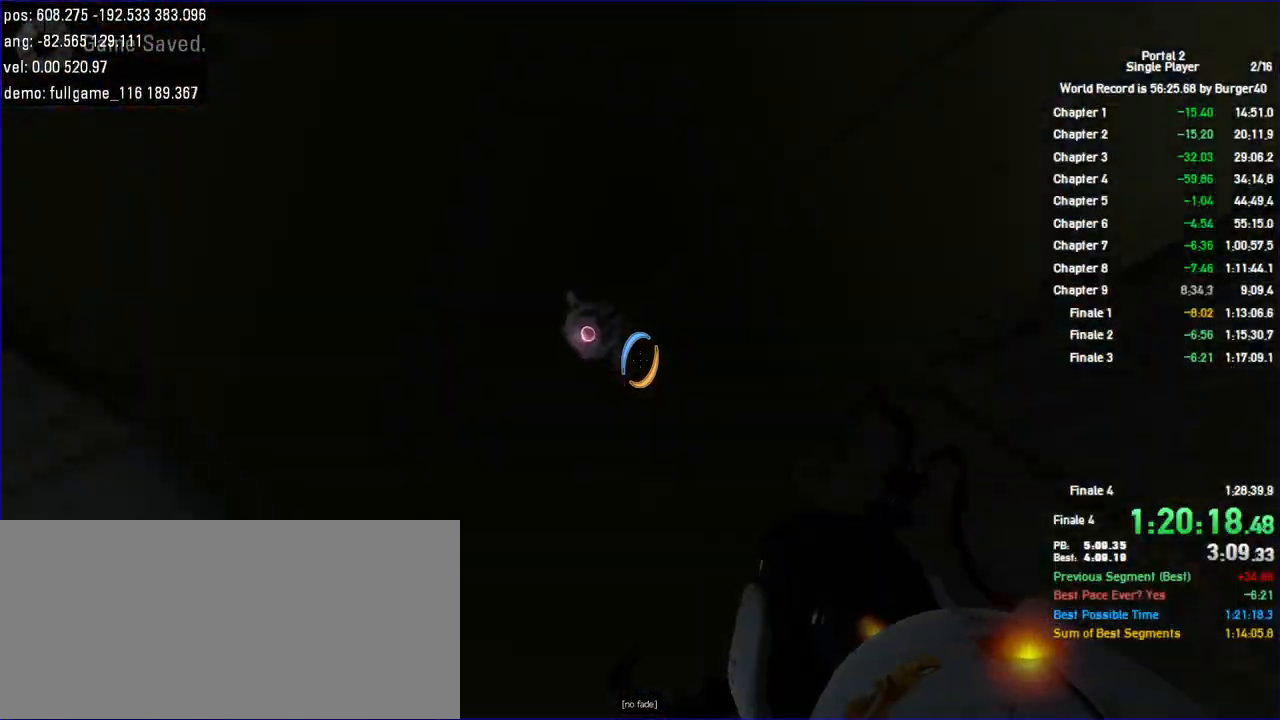
{"keys": ["use"], "mouse": [], "events": [[467, "use", "down"]]}
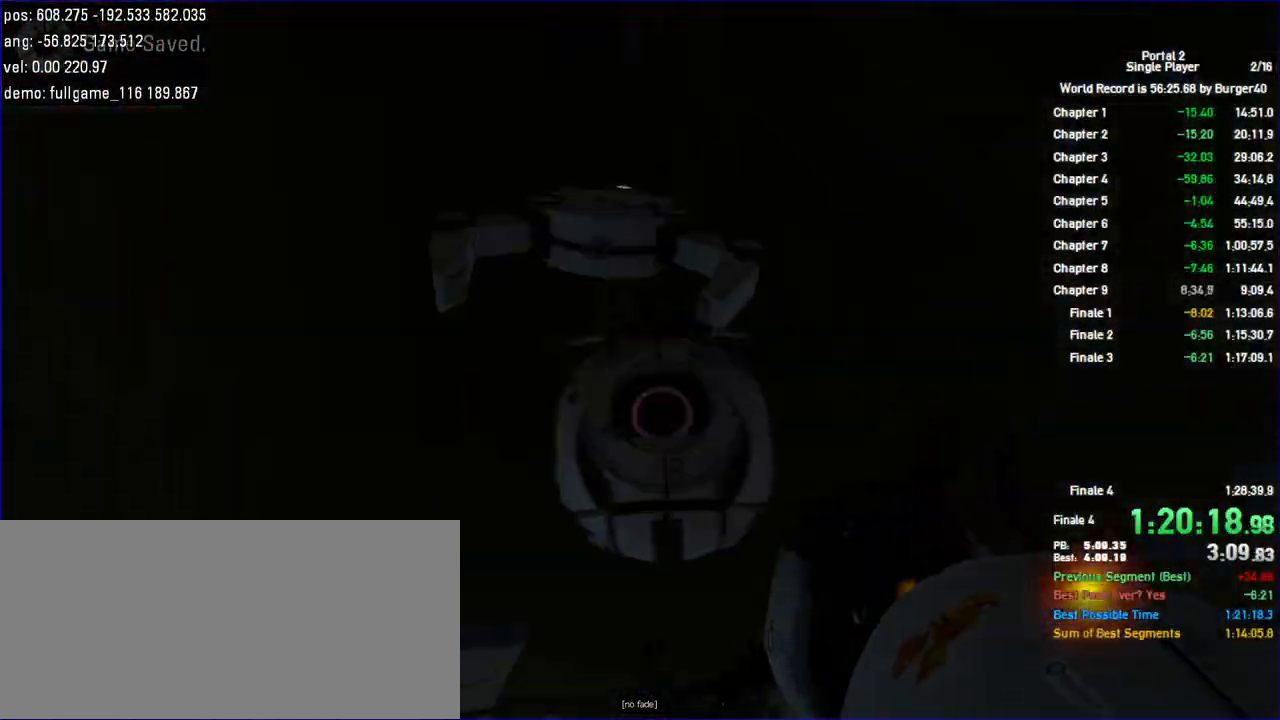
{"keys": ["a"], "mouse": [], "events": [[67, "use", "up"], [233, "a", "down"]]}
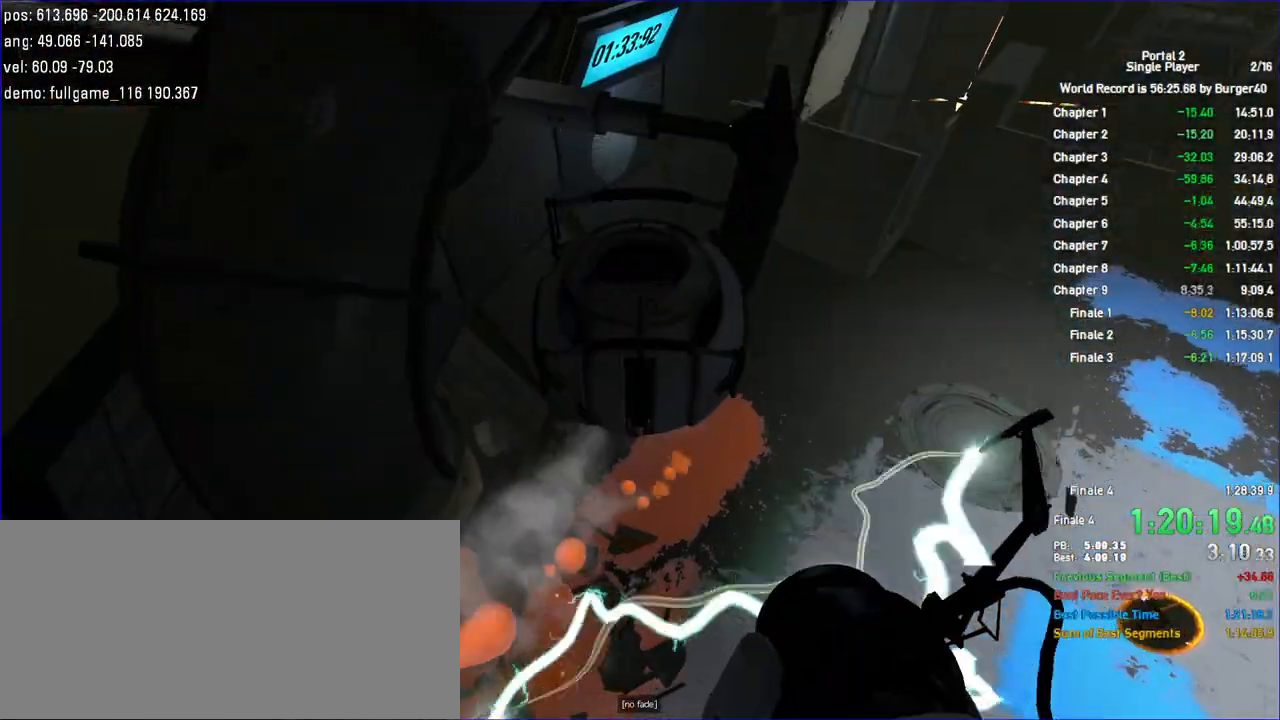
{"keys": ["d"], "mouse": [], "events": [[167, "a", "up"], [233, "d", "down"]]}
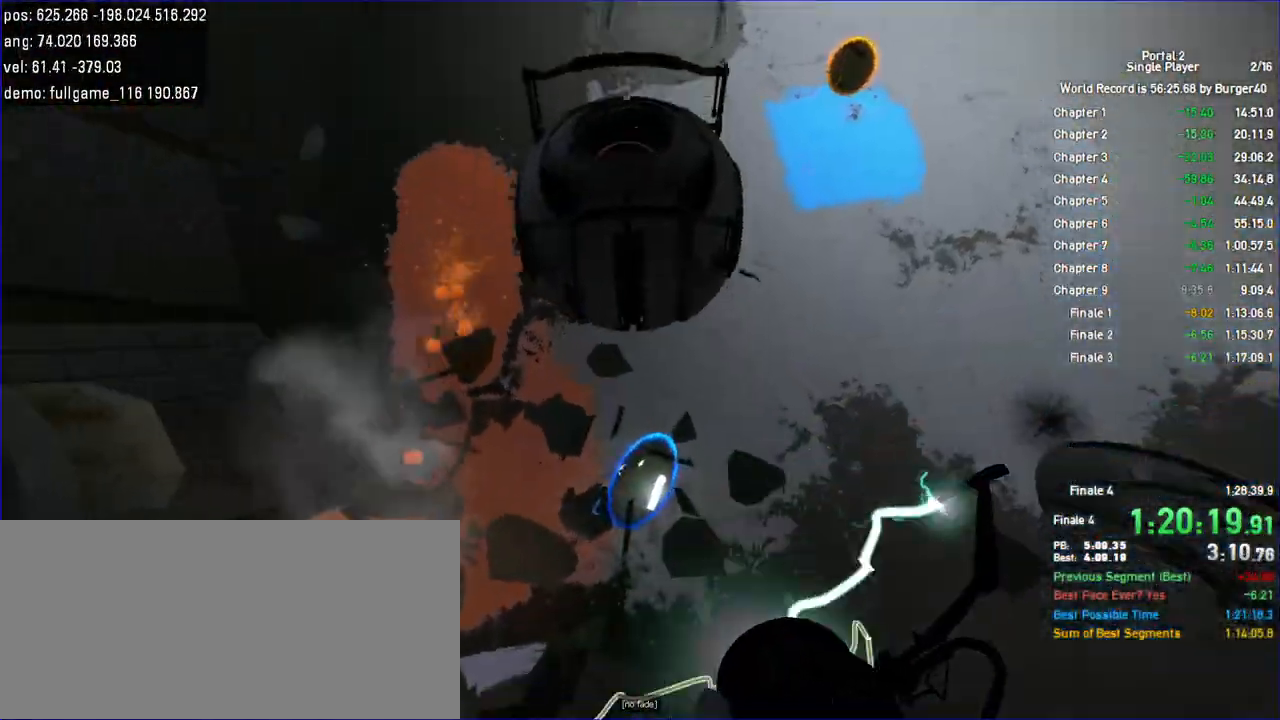
{"keys": [], "mouse": [], "events": [[67, "d", "up"]]}
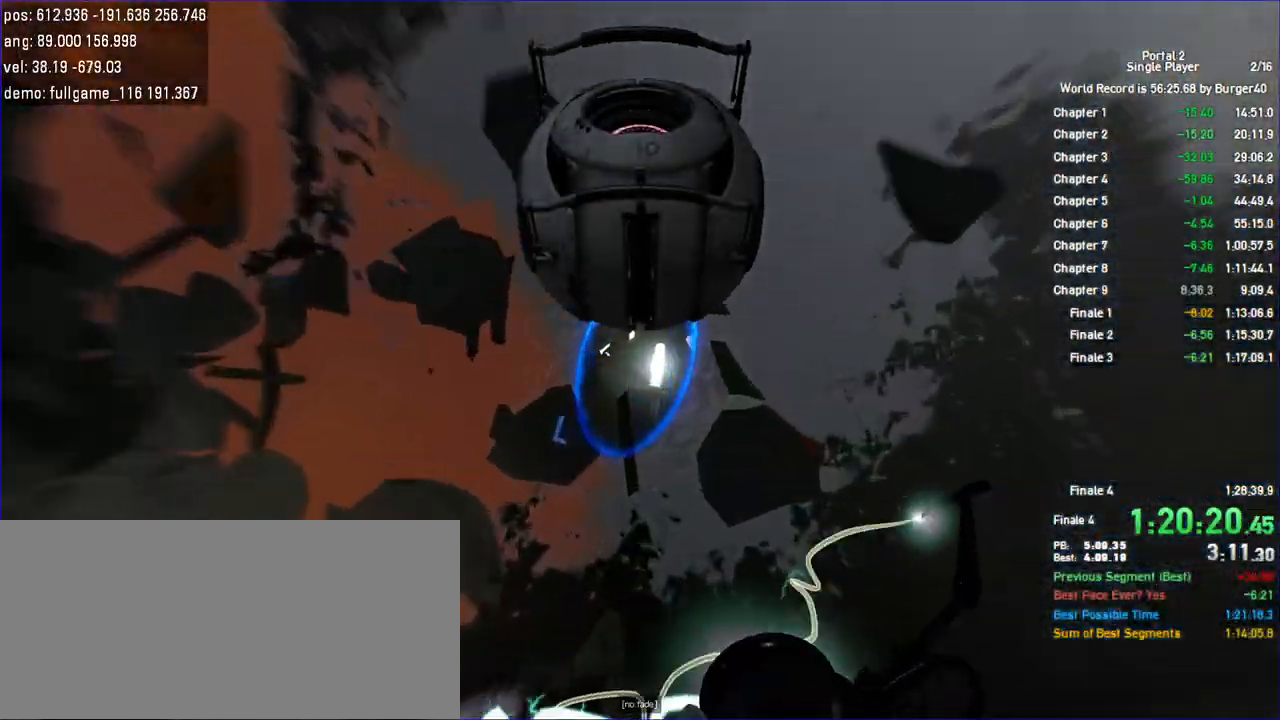
{"keys": [], "mouse": [], "events": []}
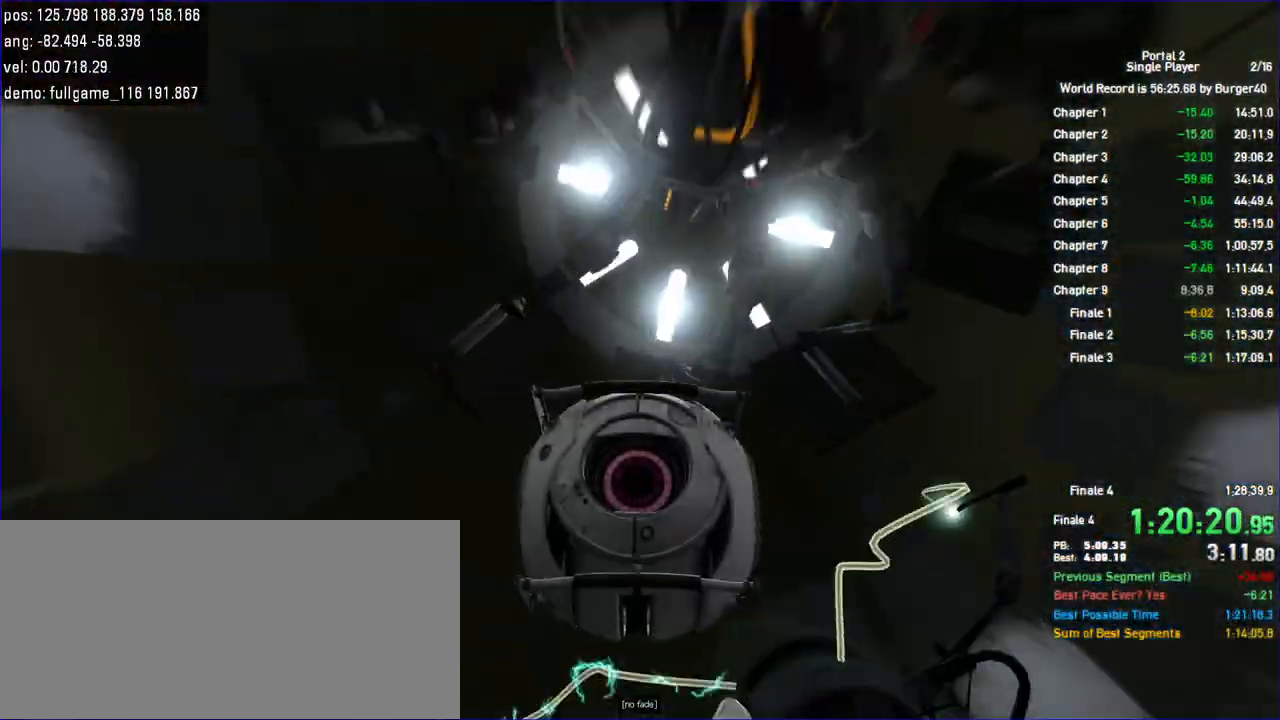
{"keys": ["d", "w"], "mouse": [], "events": [[200, "a", "down"], [300, "a", "up"], [333, "d", "down"], [500, "w", "down"]]}
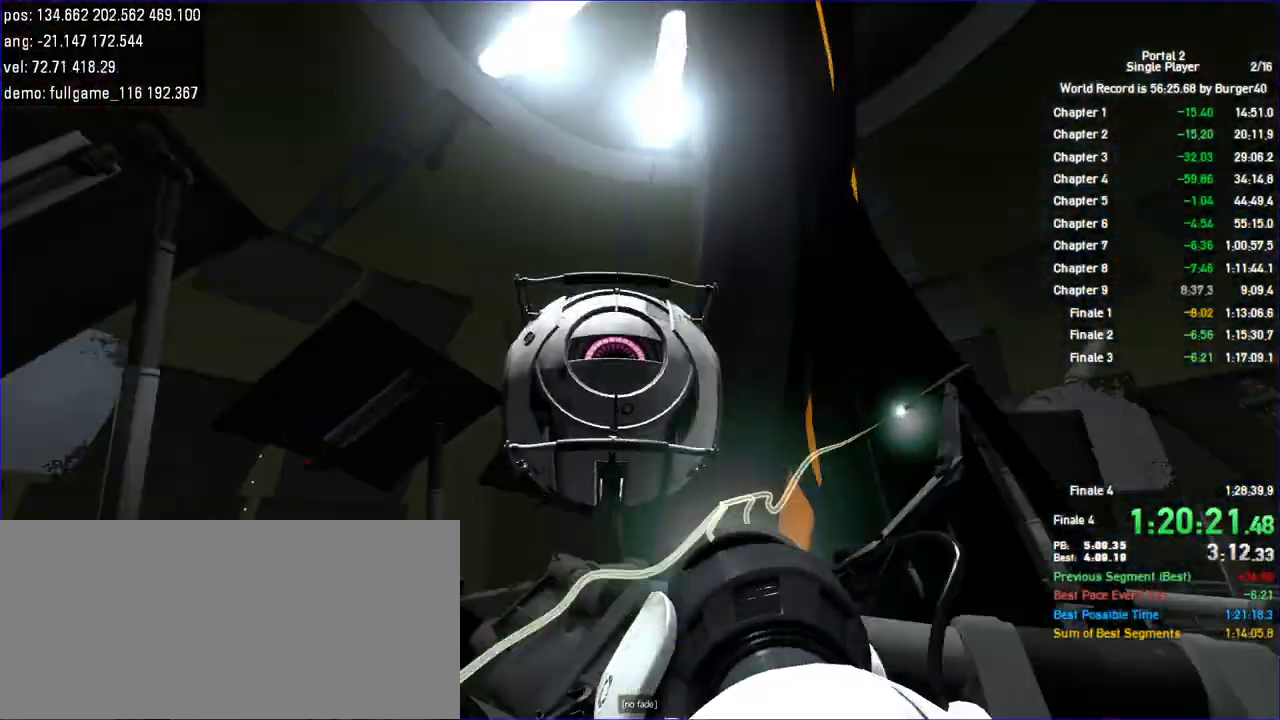
{"keys": ["a"], "mouse": [], "events": [[133, "d", "up"], [333, "w", "up"], [367, "a", "down"]]}
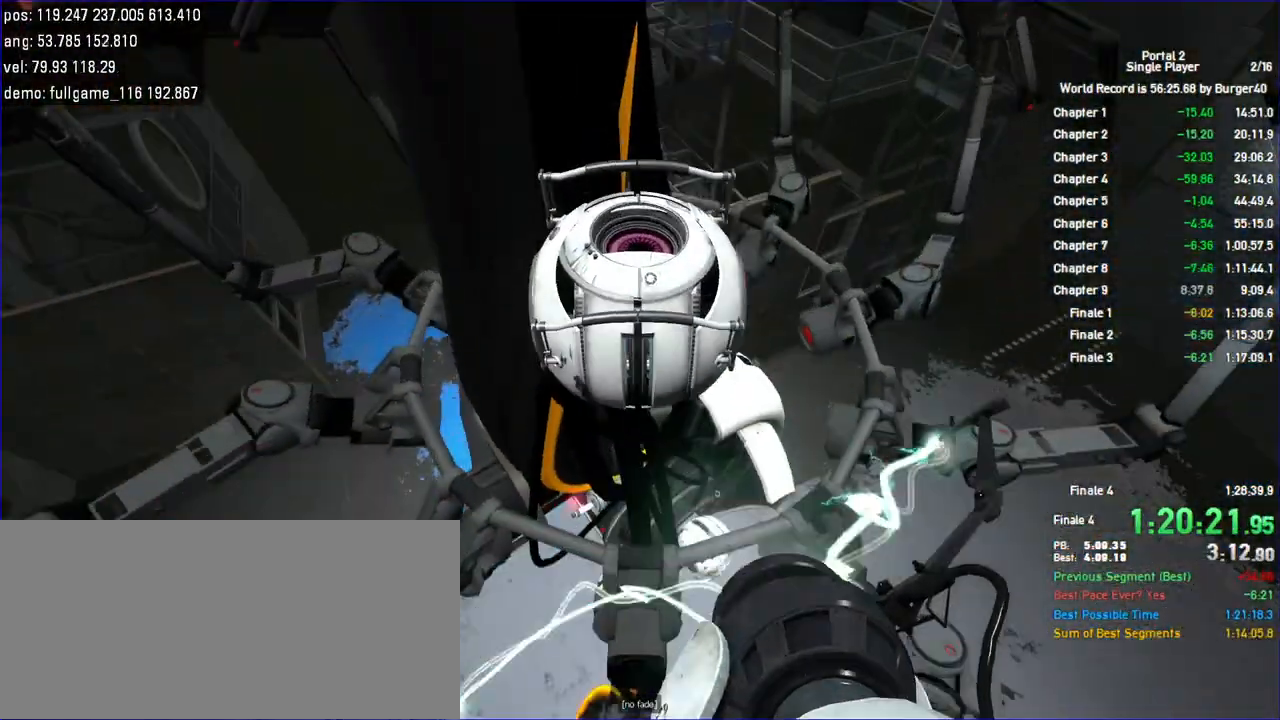
{"keys": [], "mouse": [], "events": [[33, "a", "up"]]}
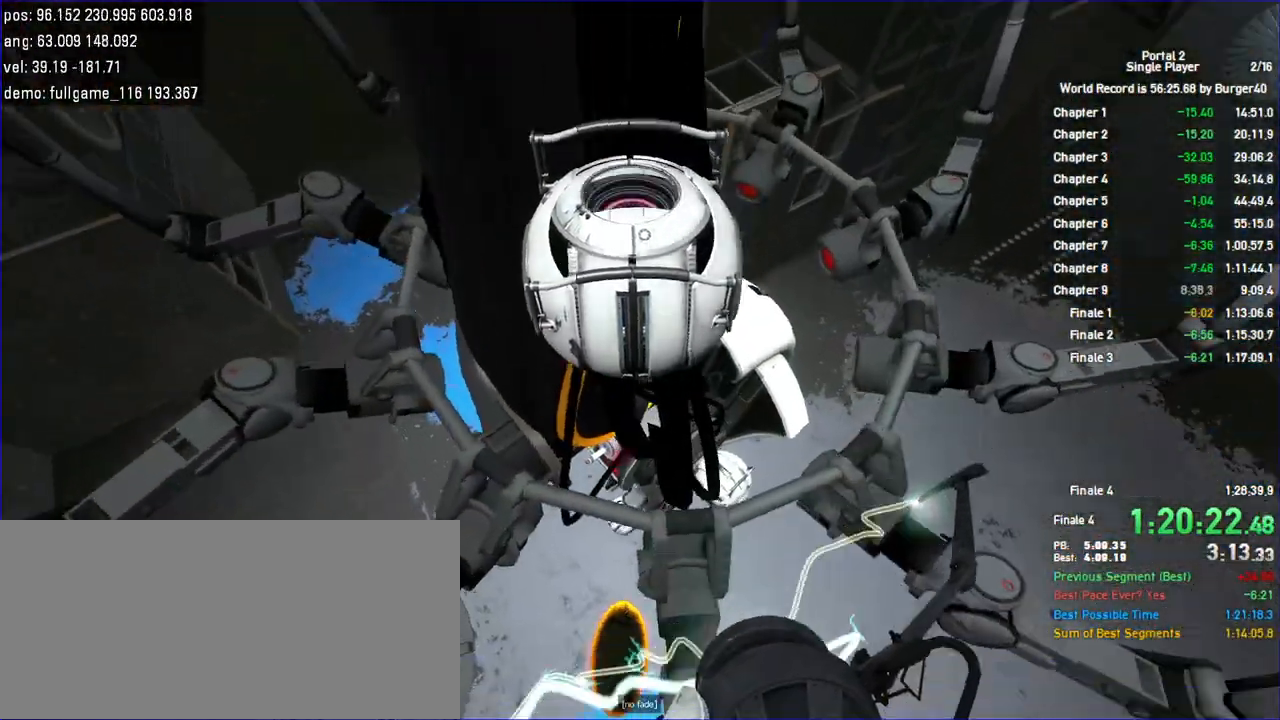
{"keys": ["w"], "mouse": [], "events": [[267, "w", "down"]]}